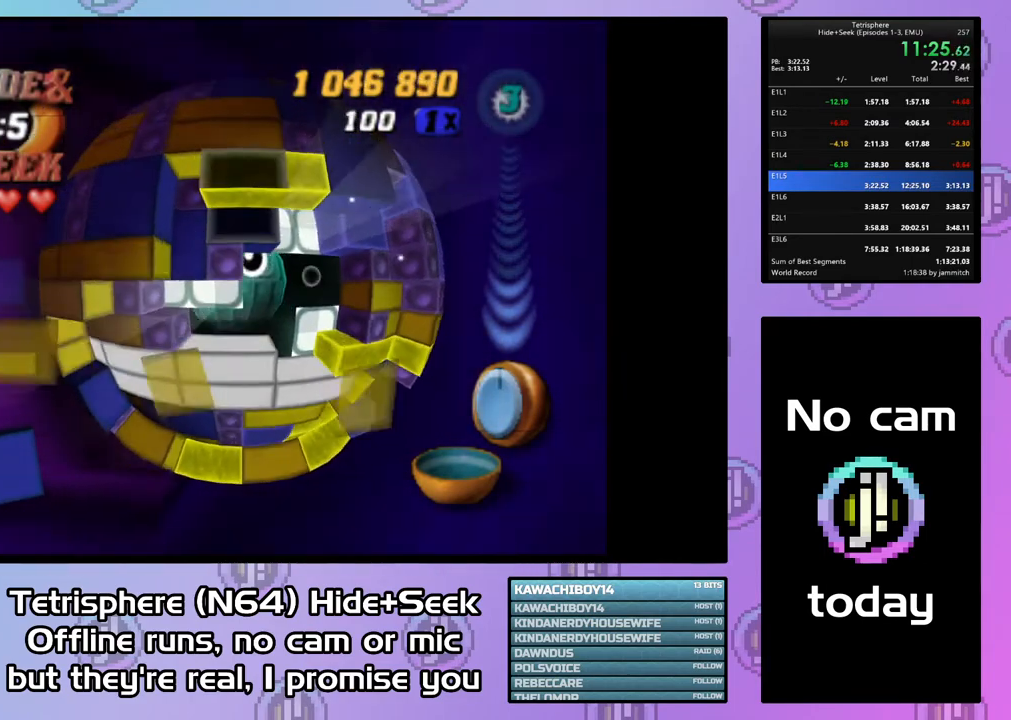
Gameplay with a controller (PlayStation layout); each line is a JSON object with the inputs held at the frame after it. "events" lists button and stick changes between this image and that frame as [ms after this image, input, new state], when the widget could be followed in between. Not read: L3 R3 left_stick.
{"buttons": ["DPAD_DOWN"], "right_stick": "center", "events": [[100, "DPAD_DOWN", "down"], [200, "DPAD_DOWN", "up"], [300, "SQUARE", "up"], [367, "CIRCLE", "down"], [467, "CIRCLE", "up"], [467, "DPAD_DOWN", "down"]]}
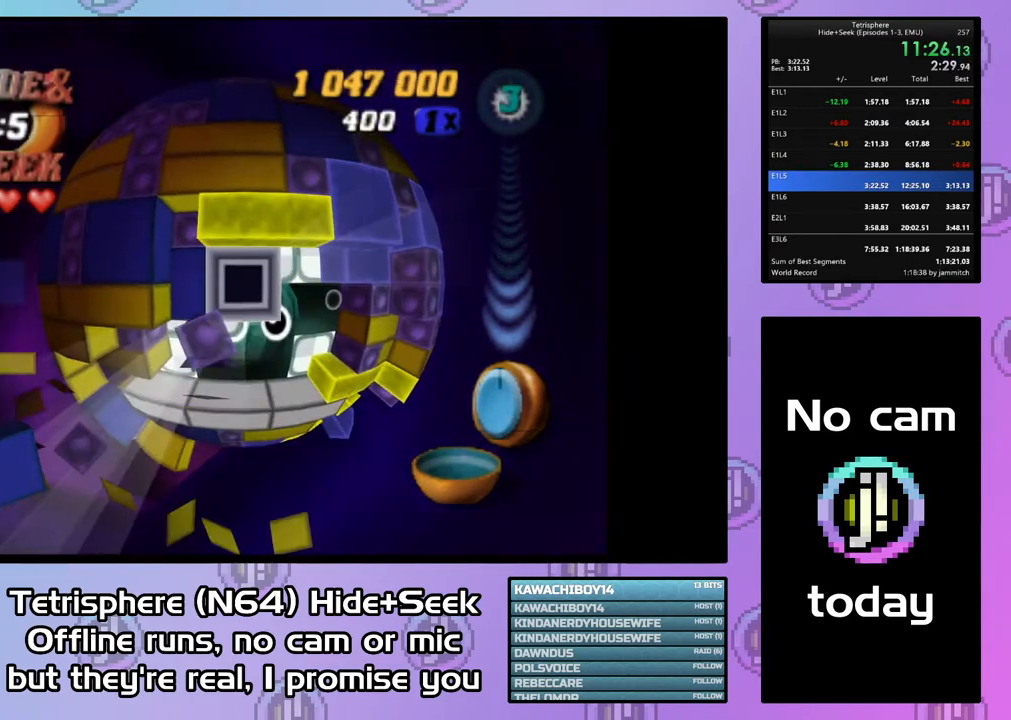
{"buttons": [], "right_stick": "center", "events": [[433, "DPAD_DOWN", "up"]]}
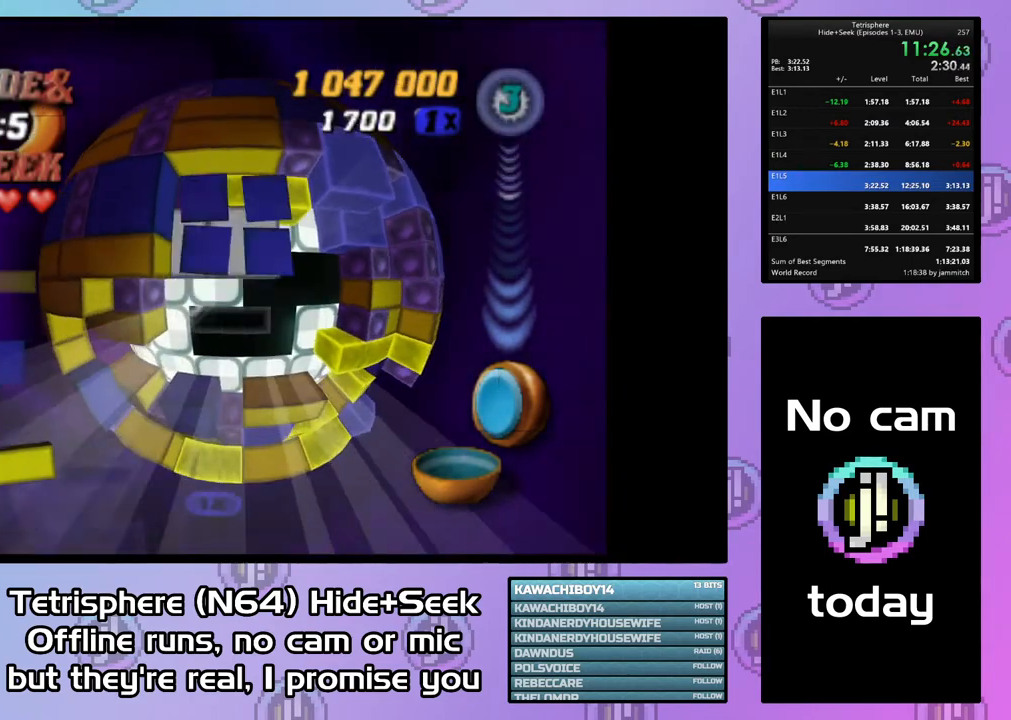
{"buttons": [], "right_stick": "center", "events": [[33, "DPAD_RIGHT", "down"], [133, "DPAD_RIGHT", "up"], [200, "DPAD_RIGHT", "down"], [300, "DPAD_RIGHT", "up"], [333, "DPAD_RIGHT", "down"], [467, "DPAD_RIGHT", "up"]]}
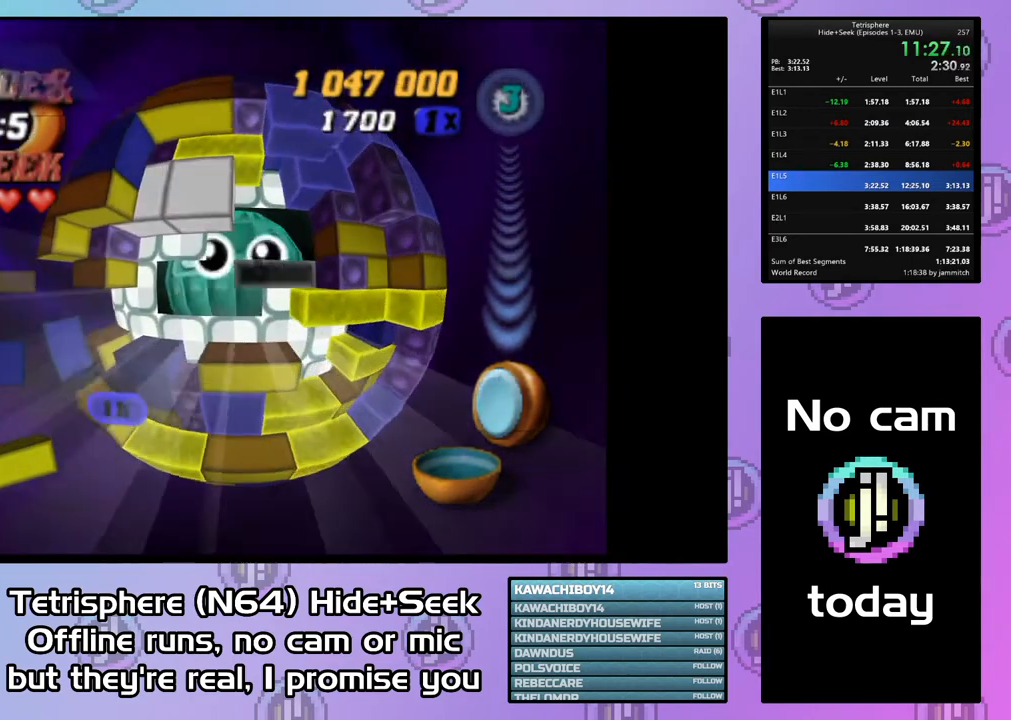
{"buttons": ["DPAD_RIGHT"], "right_stick": "center", "events": [[67, "DPAD_DOWN", "down"], [167, "DPAD_DOWN", "up"], [300, "DPAD_RIGHT", "down"], [400, "DPAD_RIGHT", "up"], [433, "DPAD_RIGHT", "down"]]}
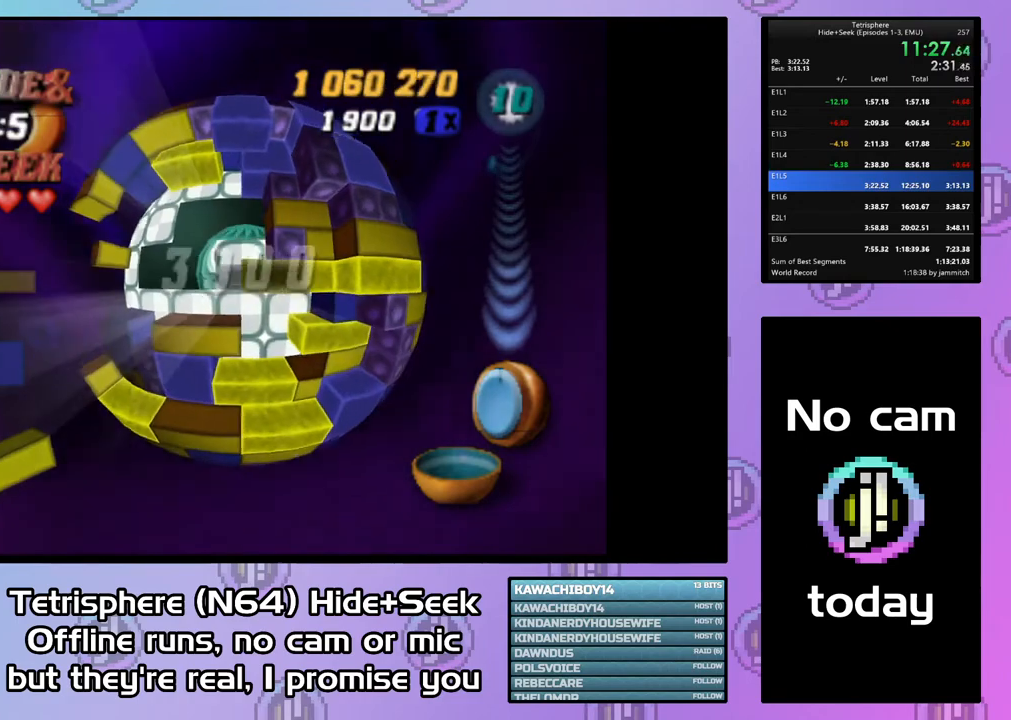
{"buttons": ["SQUARE", "DPAD_LEFT"], "right_stick": "center", "events": [[33, "DPAD_RIGHT", "up"], [67, "SQUARE", "down"], [133, "DPAD_LEFT", "down"], [233, "DPAD_LEFT", "up"], [300, "DPAD_LEFT", "down"], [400, "DPAD_LEFT", "up"], [433, "DPAD_LEFT", "down"]]}
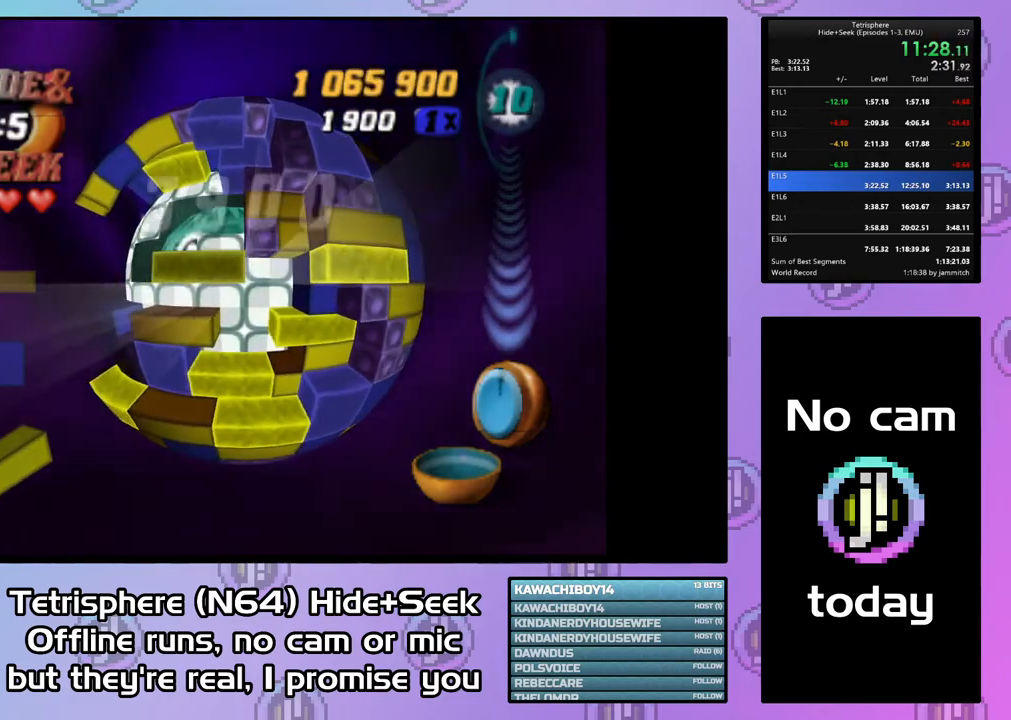
{"buttons": ["CIRCLE"], "right_stick": "center", "events": [[33, "DPAD_LEFT", "up"], [100, "DPAD_DOWN", "down"], [200, "DPAD_DOWN", "up"], [233, "SQUARE", "up"], [333, "DPAD_DOWN", "down"], [433, "DPAD_DOWN", "up"], [467, "CIRCLE", "down"]]}
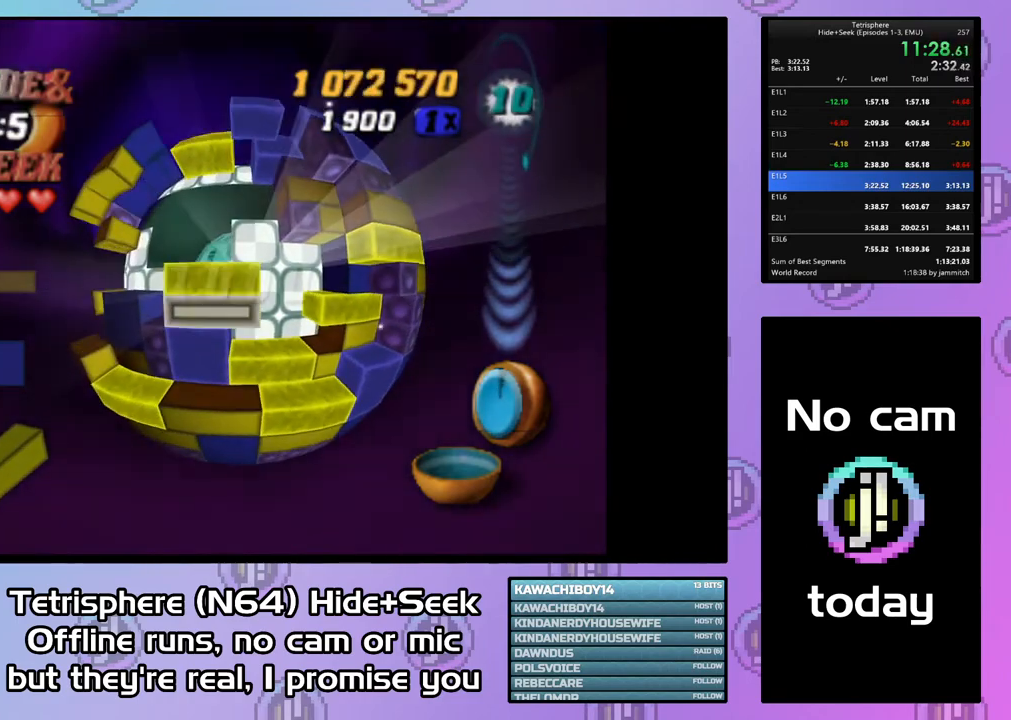
{"buttons": ["DPAD_UP"], "right_stick": "center", "events": [[100, "CIRCLE", "up"], [133, "DPAD_LEFT", "down"], [233, "DPAD_LEFT", "up"], [433, "DPAD_UP", "down"]]}
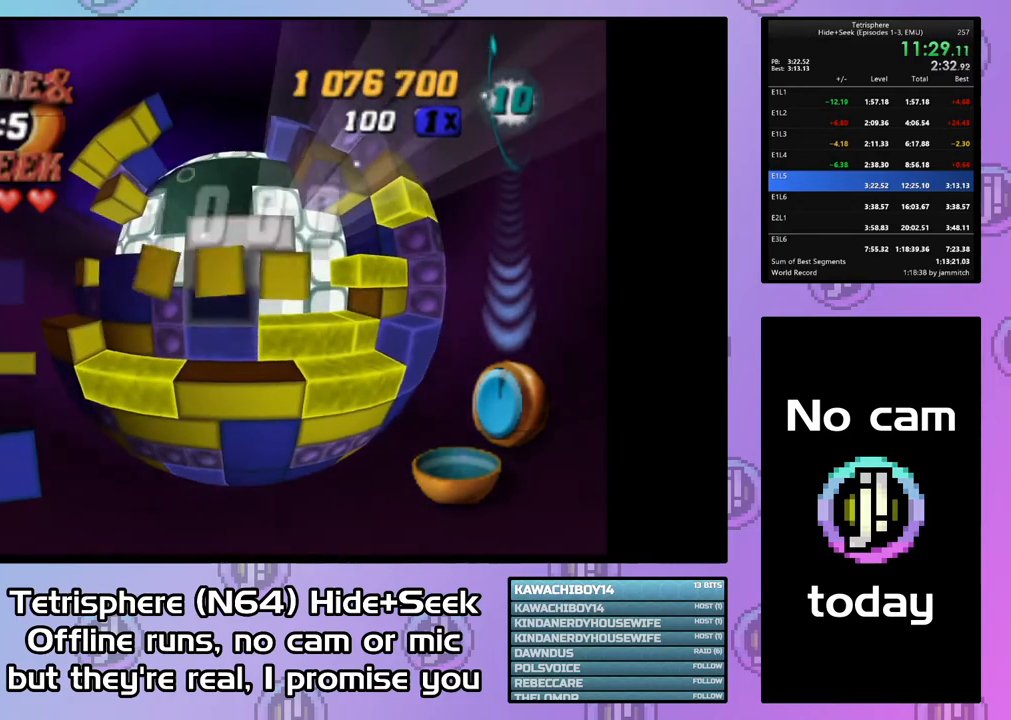
{"buttons": [], "right_stick": "center", "events": [[33, "DPAD_UP", "up"], [100, "DPAD_UP", "down"], [200, "DPAD_UP", "up"], [300, "DPAD_RIGHT", "down"], [400, "DPAD_RIGHT", "up"]]}
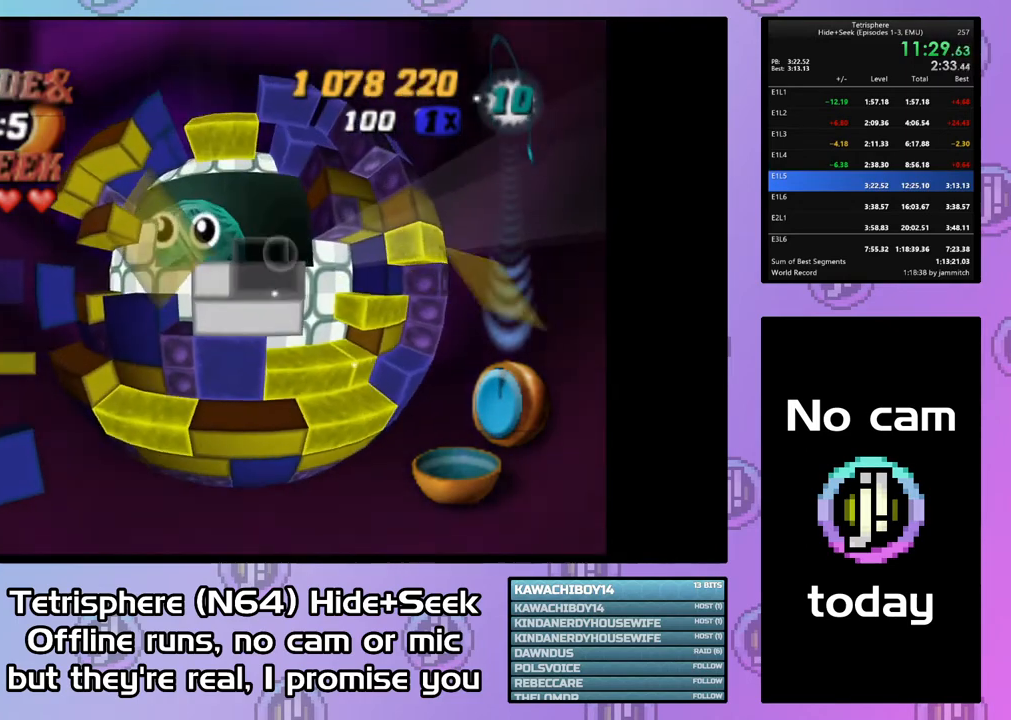
{"buttons": [], "right_stick": "center", "events": [[33, "DPAD_UP", "down"], [267, "DPAD_UP", "up"], [367, "DPAD_LEFT", "down"], [467, "DPAD_LEFT", "up"]]}
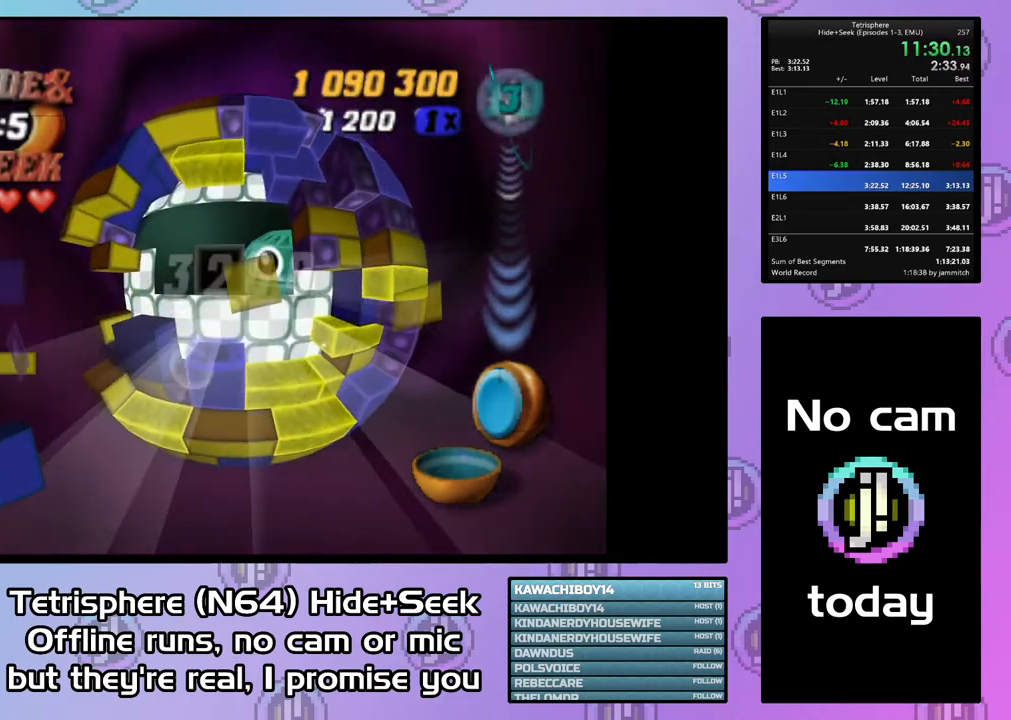
{"buttons": ["DPAD_DOWN"], "right_stick": "center", "events": [[33, "DPAD_LEFT", "down"], [133, "DPAD_LEFT", "up"], [200, "DPAD_LEFT", "down"], [267, "DPAD_LEFT", "up"], [333, "DPAD_LEFT", "down"], [433, "DPAD_LEFT", "up"], [500, "DPAD_DOWN", "down"]]}
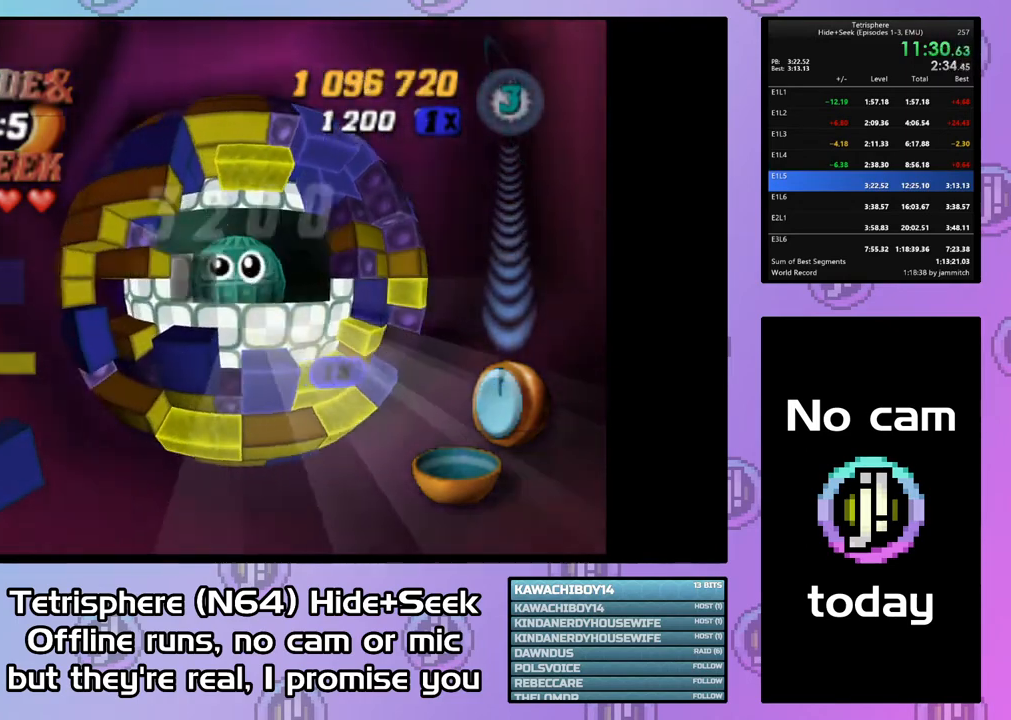
{"buttons": ["SQUARE"], "right_stick": "center", "events": [[67, "DPAD_DOWN", "up"], [133, "DPAD_DOWN", "down"], [233, "DPAD_DOWN", "up"], [300, "DPAD_DOWN", "down"], [400, "DPAD_DOWN", "up"], [433, "SQUARE", "down"]]}
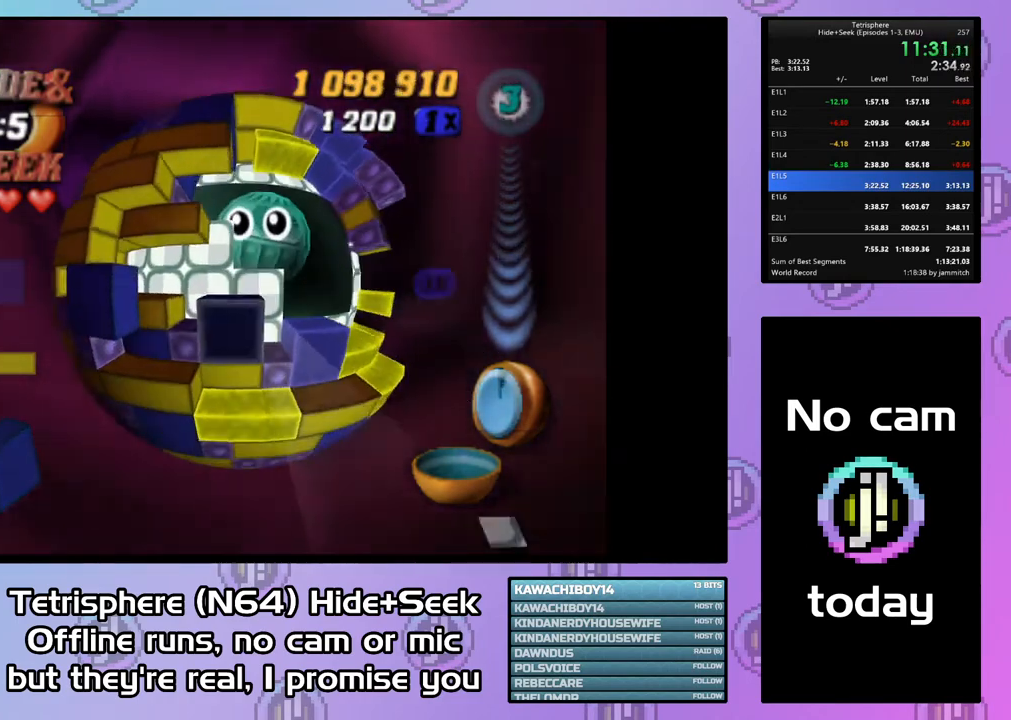
{"buttons": ["SQUARE", "DPAD_UP"], "right_stick": "center", "events": [[33, "DPAD_LEFT", "down"], [33, "DPAD_UP", "down"], [500, "DPAD_LEFT", "up"]]}
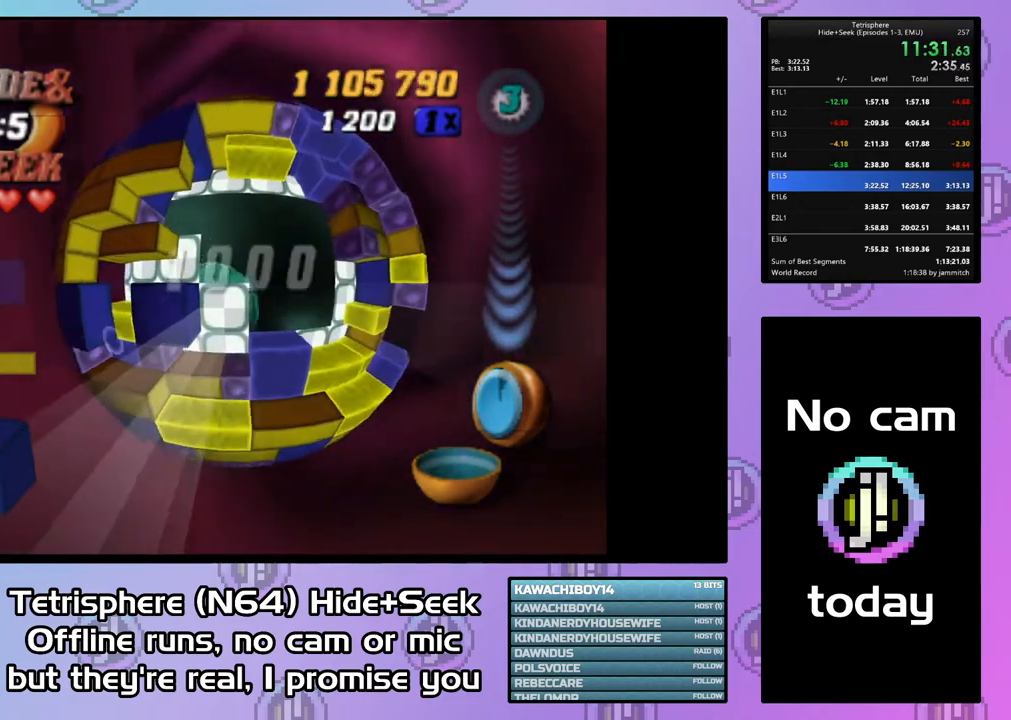
{"buttons": [], "right_stick": "center", "events": [[167, "DPAD_UP", "up"], [167, "SQUARE", "up"]]}
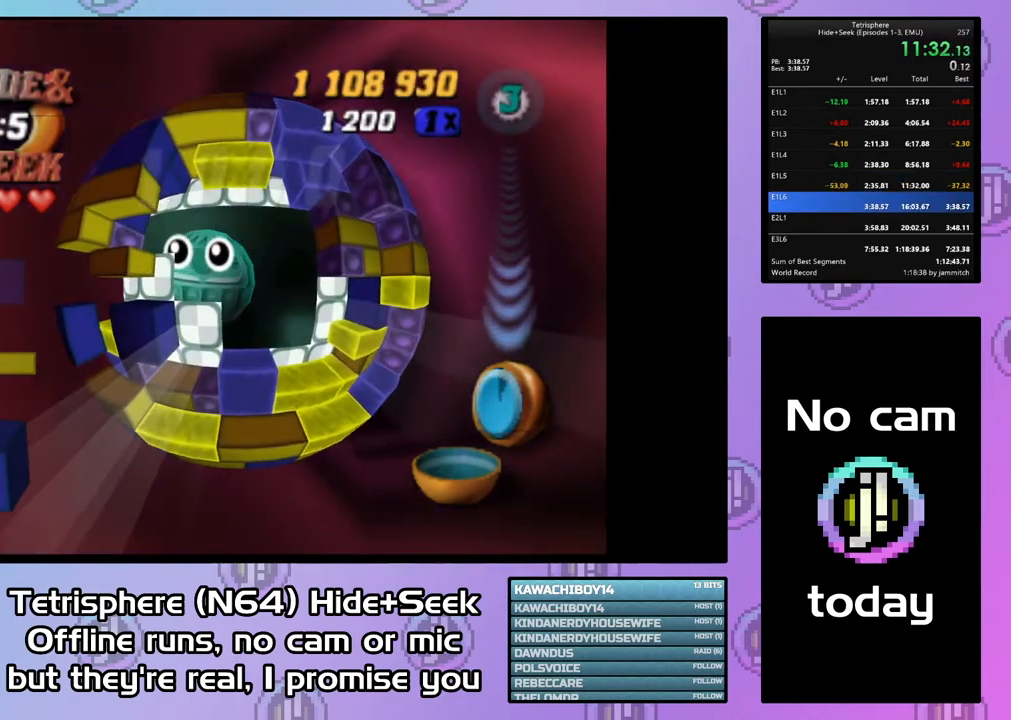
{"buttons": ["CROSS", "CIRCLE"], "right_stick": "center", "events": [[267, "CIRCLE", "down"], [267, "CROSS", "down"], [367, "CROSS", "up"], [400, "CIRCLE", "up"], [433, "CIRCLE", "down"], [433, "CROSS", "down"]]}
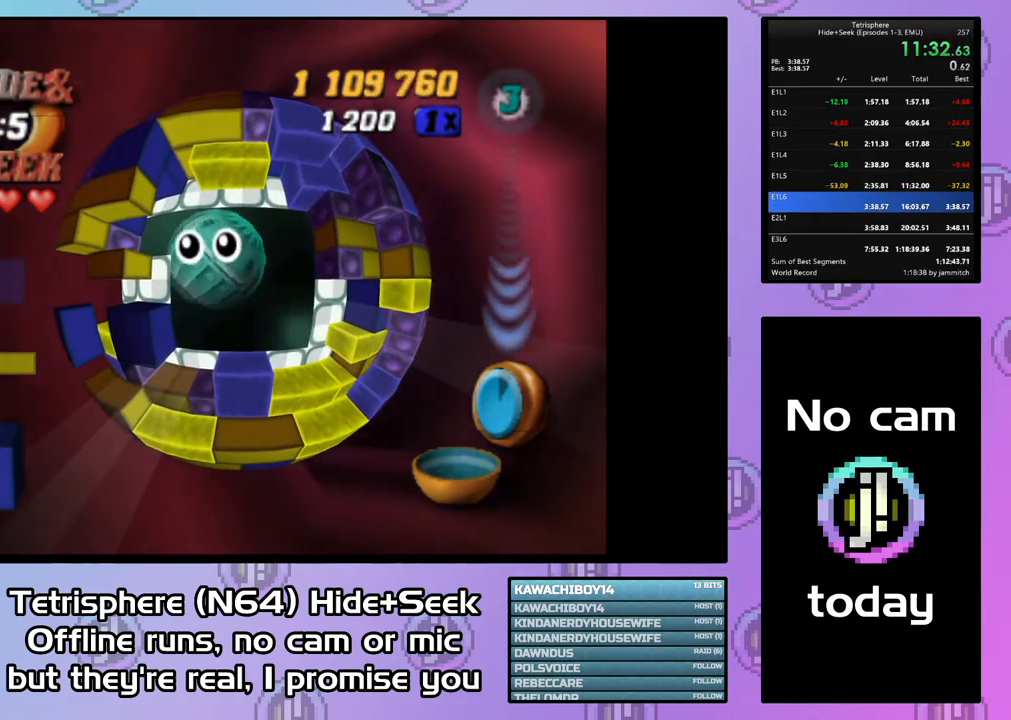
{"buttons": ["CIRCLE"], "right_stick": "center", "events": [[33, "CIRCLE", "up"], [33, "CROSS", "up"], [100, "CIRCLE", "down"], [100, "CROSS", "down"], [200, "CIRCLE", "up"], [200, "CROSS", "up"], [233, "CIRCLE", "down"], [233, "CROSS", "down"], [367, "CIRCLE", "up"], [367, "CROSS", "up"], [400, "CIRCLE", "down"], [433, "CROSS", "down"], [500, "CROSS", "up"]]}
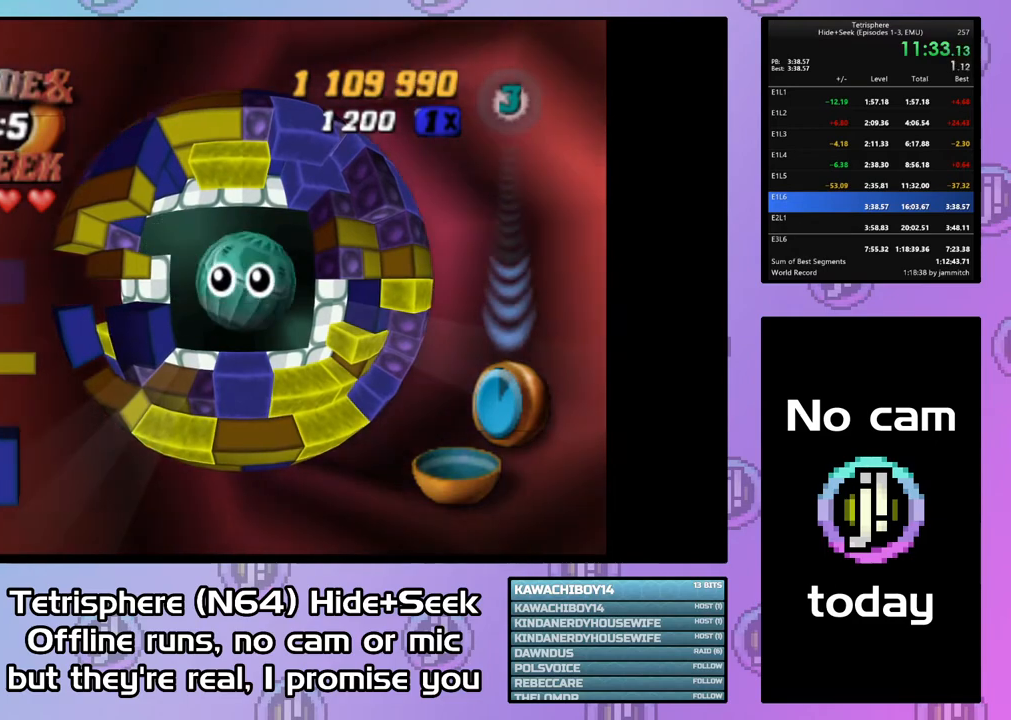
{"buttons": [], "right_stick": "center", "events": [[33, "CIRCLE", "up"], [67, "CIRCLE", "down"], [67, "CROSS", "down"], [167, "CROSS", "up"], [200, "CIRCLE", "up"], [233, "CIRCLE", "down"], [233, "CROSS", "down"], [333, "CIRCLE", "up"], [333, "CROSS", "up"], [400, "CIRCLE", "down"], [400, "CROSS", "down"], [500, "CIRCLE", "up"], [500, "CROSS", "up"]]}
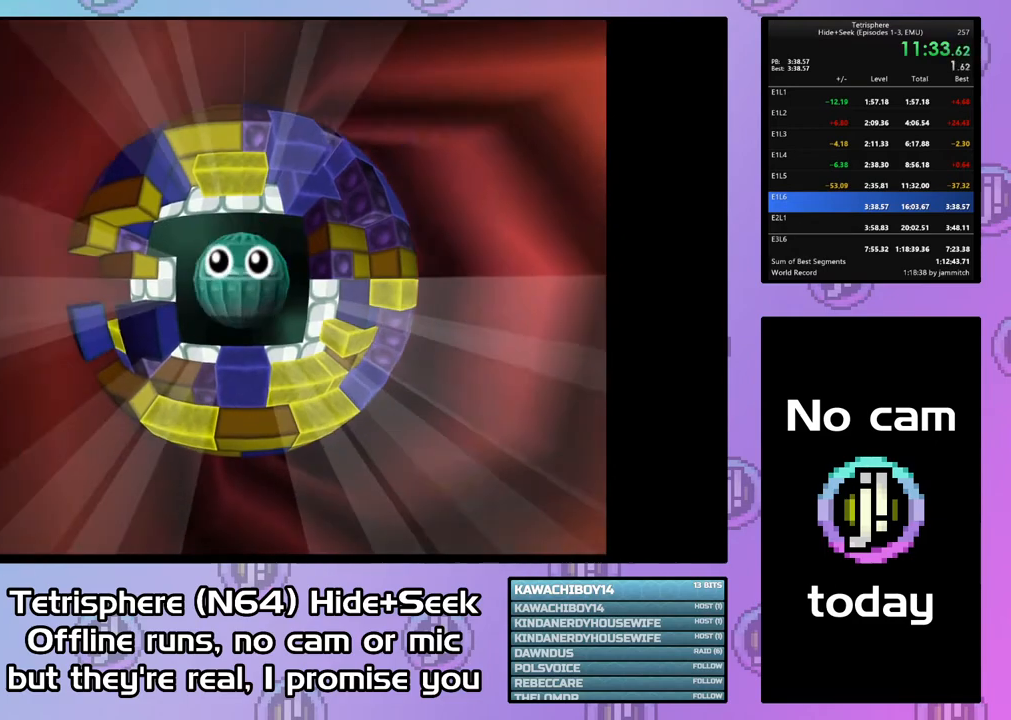
{"buttons": ["CROSS", "CIRCLE"], "right_stick": "center", "events": [[67, "CIRCLE", "down"], [67, "CROSS", "down"], [133, "CIRCLE", "up"], [133, "CROSS", "up"], [200, "CIRCLE", "down"], [200, "CROSS", "down"], [300, "CIRCLE", "up"], [300, "CROSS", "up"], [367, "CIRCLE", "down"], [367, "CROSS", "down"], [433, "CROSS", "up"], [467, "CIRCLE", "up"], [500, "CIRCLE", "down"], [500, "CROSS", "down"]]}
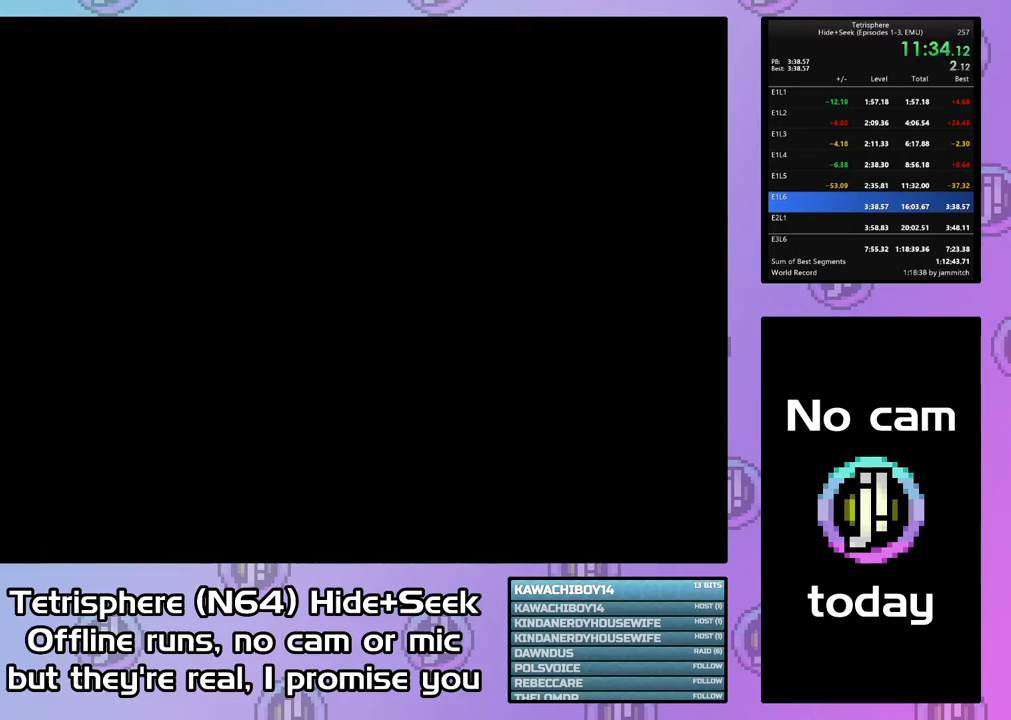
{"buttons": ["CROSS", "CIRCLE"], "right_stick": "center", "events": [[100, "CROSS", "up"], [133, "CIRCLE", "up"], [167, "CIRCLE", "down"], [200, "CROSS", "down"], [267, "CIRCLE", "up"], [267, "CROSS", "up"], [333, "CIRCLE", "down"], [333, "CROSS", "down"], [433, "CIRCLE", "up"], [433, "CROSS", "up"], [500, "CIRCLE", "down"], [500, "CROSS", "down"]]}
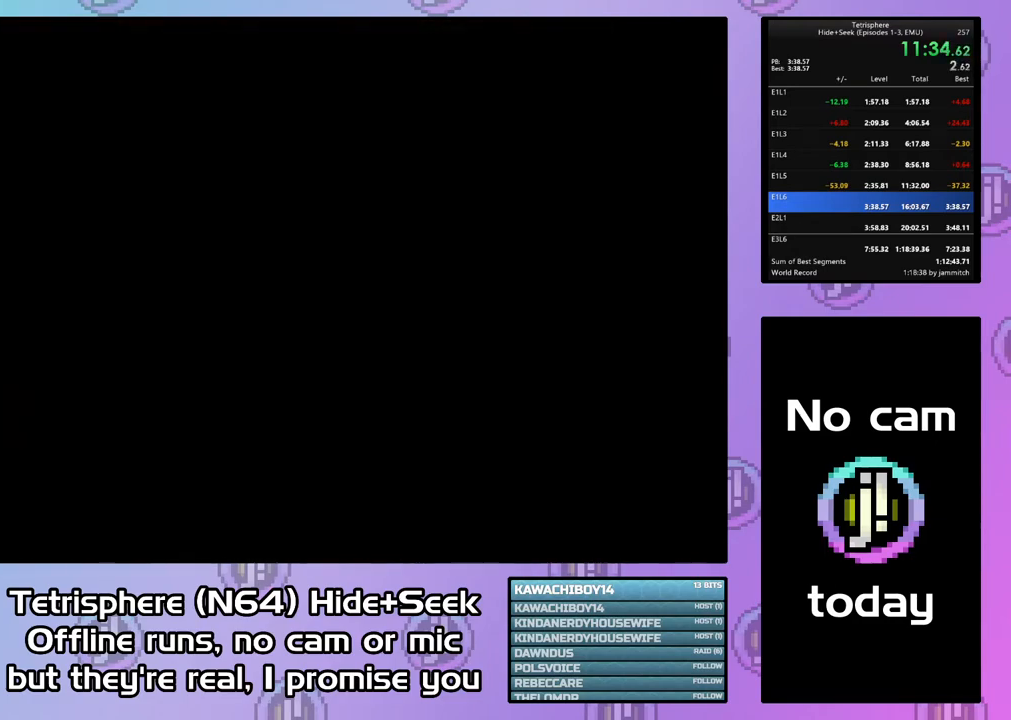
{"buttons": ["CROSS", "CIRCLE"], "right_stick": "center", "events": [[100, "CIRCLE", "up"], [100, "CROSS", "up"], [167, "CIRCLE", "down"], [167, "CROSS", "down"], [267, "CIRCLE", "up"], [267, "CROSS", "up"], [300, "CIRCLE", "down"], [333, "CROSS", "down"], [400, "CROSS", "up"], [433, "CIRCLE", "up"], [467, "CIRCLE", "down"], [500, "CROSS", "down"]]}
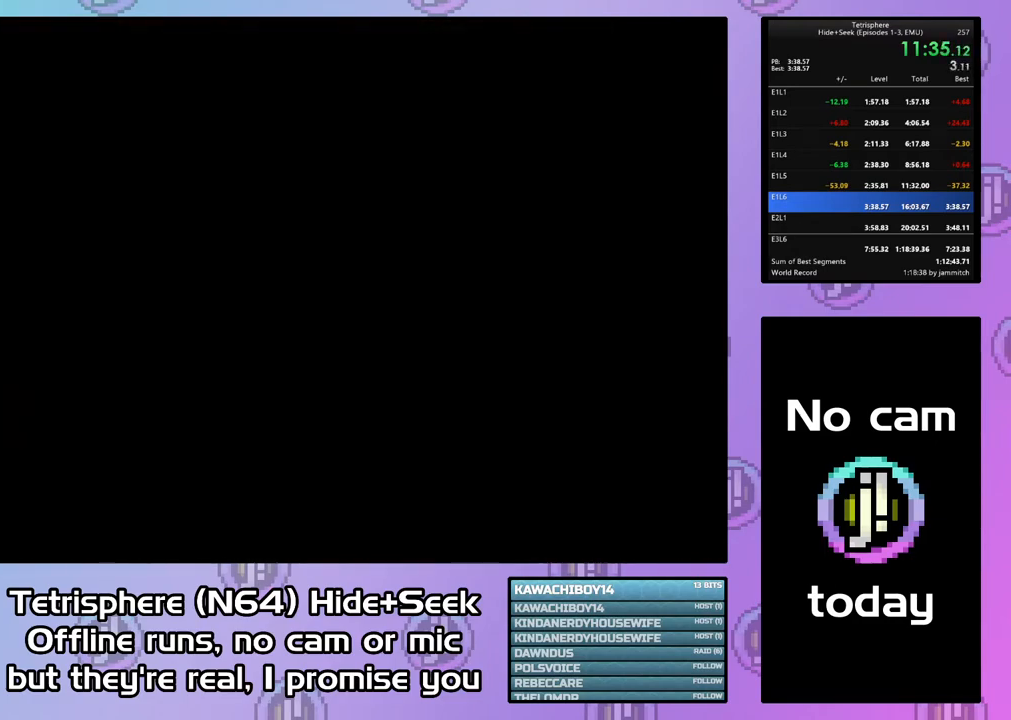
{"buttons": ["CROSS", "CIRCLE"], "right_stick": "center", "events": [[67, "CROSS", "up"], [100, "CIRCLE", "up"], [133, "CIRCLE", "down"], [133, "CROSS", "down"], [233, "CIRCLE", "up"], [233, "CROSS", "up"], [300, "CIRCLE", "down"], [300, "CROSS", "down"], [400, "CIRCLE", "up"], [400, "CROSS", "up"], [467, "CIRCLE", "down"], [467, "CROSS", "down"]]}
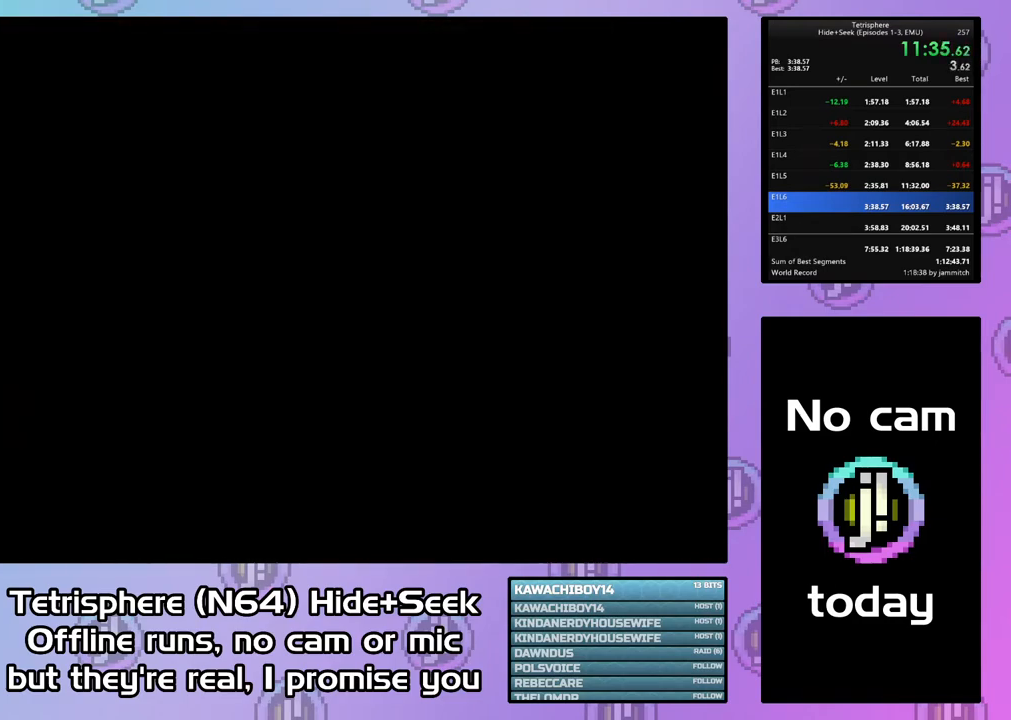
{"buttons": ["CROSS", "CIRCLE"], "right_stick": "center", "events": [[67, "CIRCLE", "up"], [67, "CROSS", "up"], [100, "CIRCLE", "down"], [133, "CROSS", "down"], [200, "CIRCLE", "up"], [200, "CROSS", "up"], [267, "CIRCLE", "down"], [267, "CROSS", "down"], [367, "CIRCLE", "up"], [367, "CROSS", "up"], [433, "CIRCLE", "down"], [433, "CROSS", "down"]]}
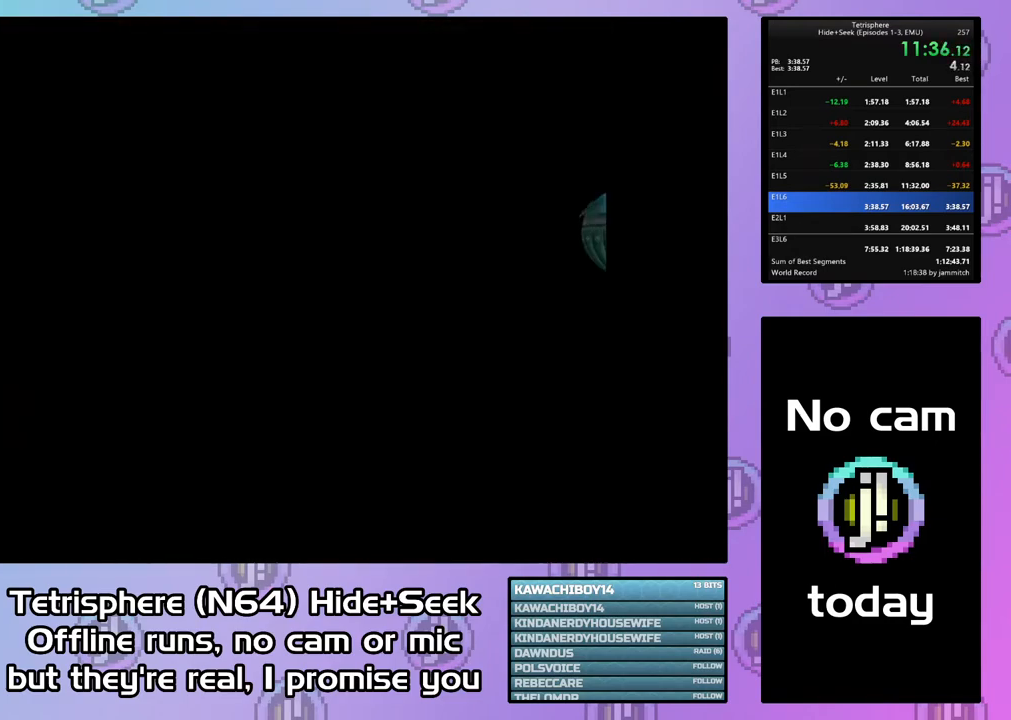
{"buttons": [], "right_stick": "center", "events": [[33, "CIRCLE", "up"], [33, "CROSS", "up"], [100, "CIRCLE", "down"], [100, "CROSS", "down"], [200, "CIRCLE", "up"], [200, "CROSS", "up"], [233, "CIRCLE", "down"], [233, "CROSS", "down"], [333, "CIRCLE", "up"], [333, "CROSS", "up"], [400, "CIRCLE", "down"], [400, "CROSS", "down"], [500, "CIRCLE", "up"], [500, "CROSS", "up"]]}
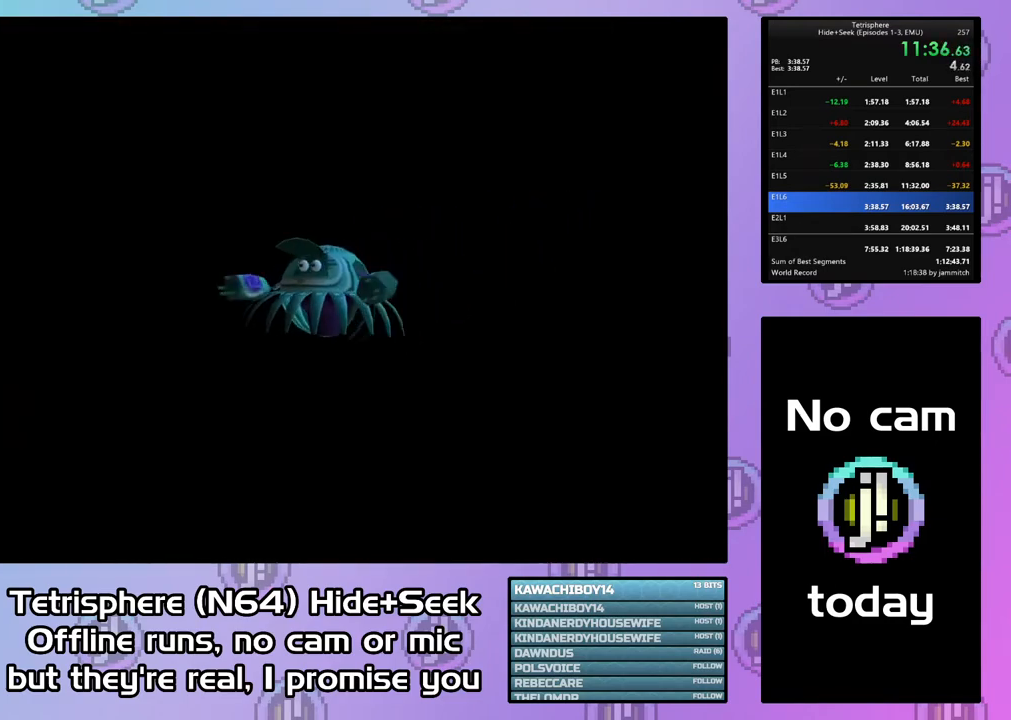
{"buttons": ["CROSS", "CIRCLE"], "right_stick": "center", "events": [[33, "CIRCLE", "down"], [67, "CROSS", "down"], [133, "CROSS", "up"], [167, "CIRCLE", "up"], [200, "CIRCLE", "down"], [200, "CROSS", "down"], [300, "CIRCLE", "up"], [300, "CROSS", "up"], [333, "CIRCLE", "down"], [367, "CROSS", "down"], [433, "CIRCLE", "up"], [433, "CROSS", "up"], [467, "CIRCLE", "down"], [500, "CROSS", "down"]]}
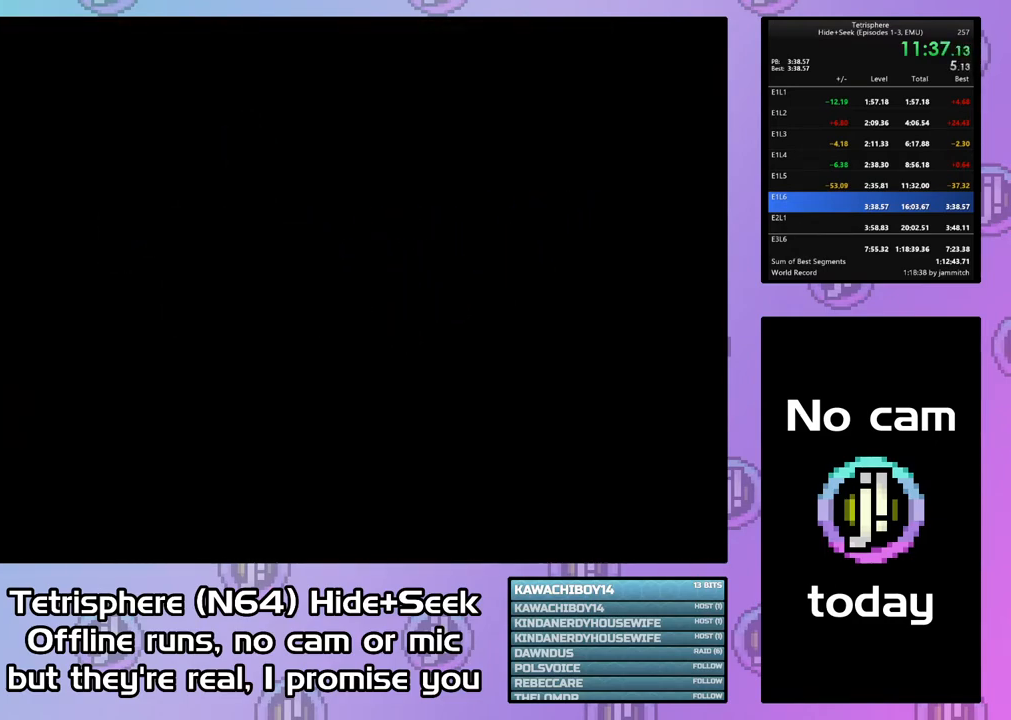
{"buttons": [], "right_stick": "center", "events": [[67, "CROSS", "up"], [100, "CIRCLE", "up"], [133, "CIRCLE", "down"], [133, "CROSS", "down"], [200, "CIRCLE", "up"], [200, "CROSS", "up"], [267, "CIRCLE", "down"], [300, "CROSS", "down"], [367, "CIRCLE", "up"], [367, "CROSS", "up"], [400, "CIRCLE", "down"], [400, "CROSS", "down"], [500, "CIRCLE", "up"], [500, "CROSS", "up"]]}
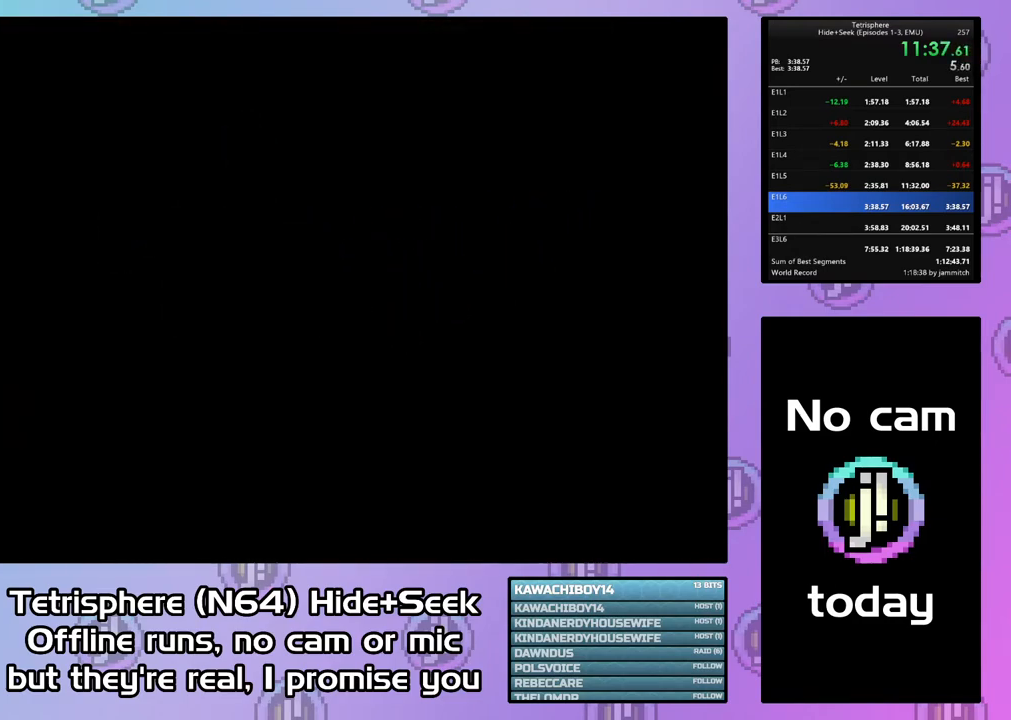
{"buttons": [], "right_stick": "center", "events": []}
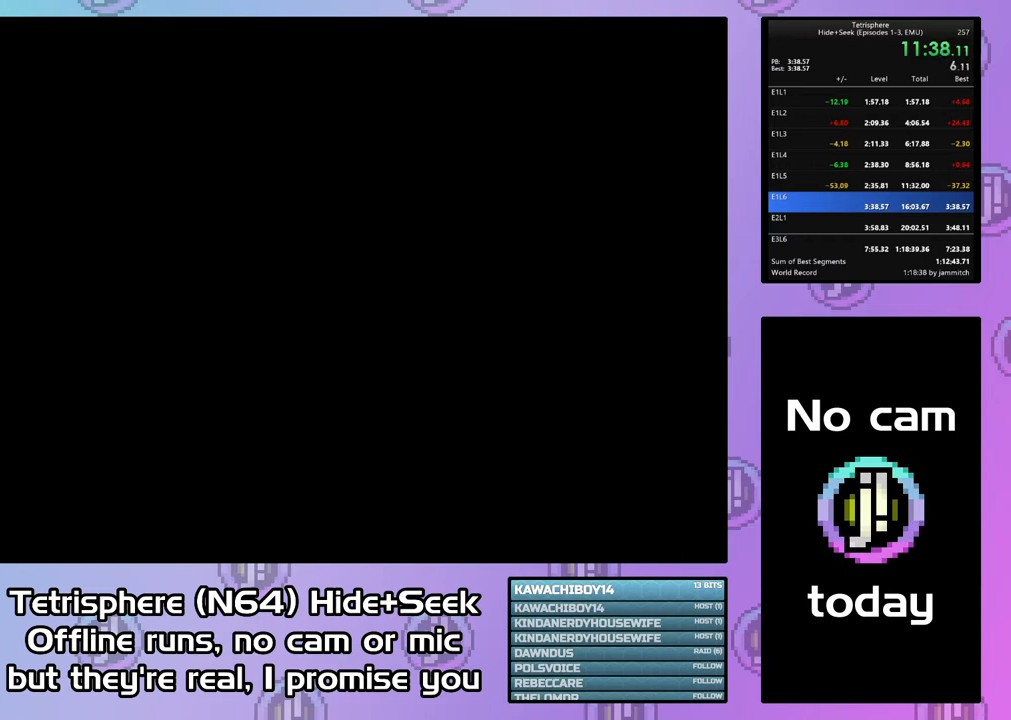
{"buttons": [], "right_stick": "center", "events": []}
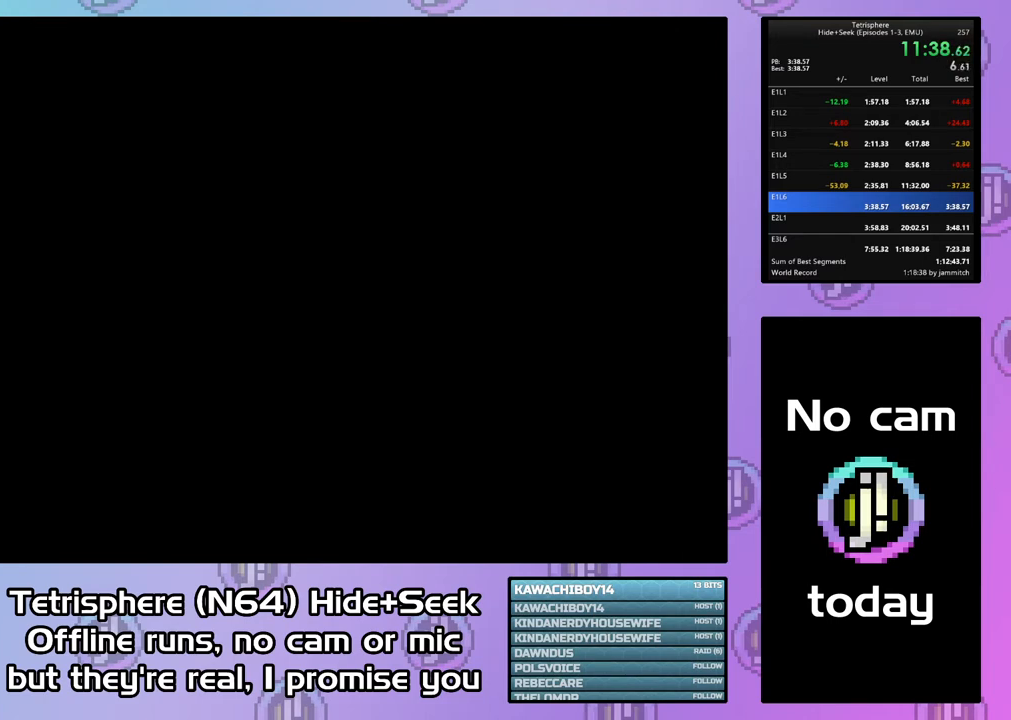
{"buttons": [], "right_stick": "center", "events": [[33, "CROSS", "down"], [67, "CROSS", "up"], [133, "CIRCLE", "down"], [133, "CROSS", "down"], [200, "CIRCLE", "up"], [200, "CROSS", "up"], [267, "CIRCLE", "down"], [300, "CROSS", "down"], [367, "CIRCLE", "up"], [367, "CROSS", "up"], [400, "CIRCLE", "down"], [433, "CROSS", "down"], [500, "CIRCLE", "up"], [500, "CROSS", "up"]]}
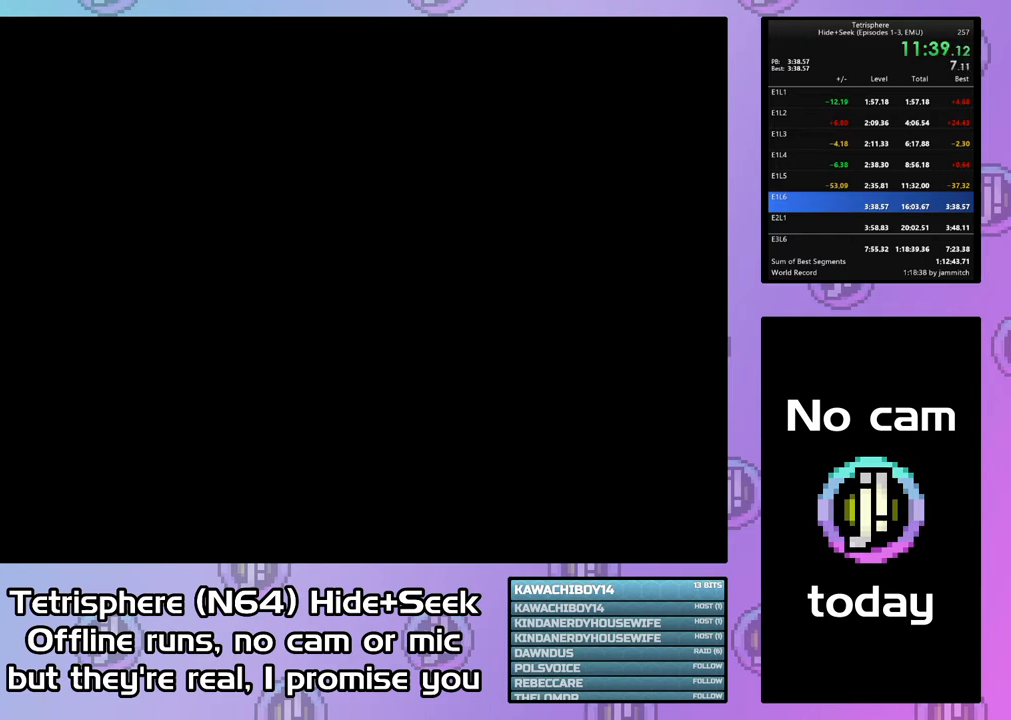
{"buttons": [], "right_stick": "center", "events": [[67, "CIRCLE", "down"], [100, "CROSS", "down"], [167, "CIRCLE", "up"], [167, "CROSS", "up"], [233, "CIRCLE", "down"], [233, "CROSS", "down"], [333, "CIRCLE", "up"], [333, "CROSS", "up"], [400, "CIRCLE", "down"], [400, "CROSS", "down"], [500, "CIRCLE", "up"], [500, "CROSS", "up"]]}